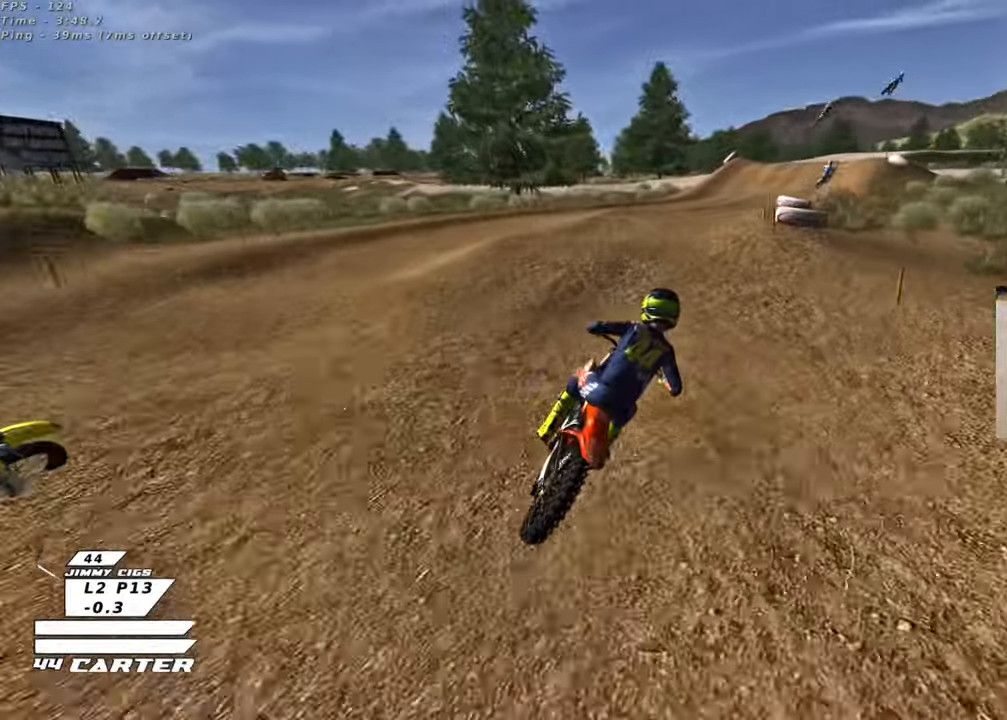
Gameplay with a controller (Xbox layout); each line is a JSON object with the inputs held at the frame after it. "events" lists button and stick changes between this image and that frame as [ms after this image, input, new state], when the widget could be followed in between.
{"buttons": [], "left_stick": "down", "right_stick": "center", "events": [[150, "L2", "up"], [167, "R2", "down"], [200, "left_stick", "up-left"], [250, "left_stick", "center"], [300, "left_stick", "down"], [400, "R2", "up"]]}
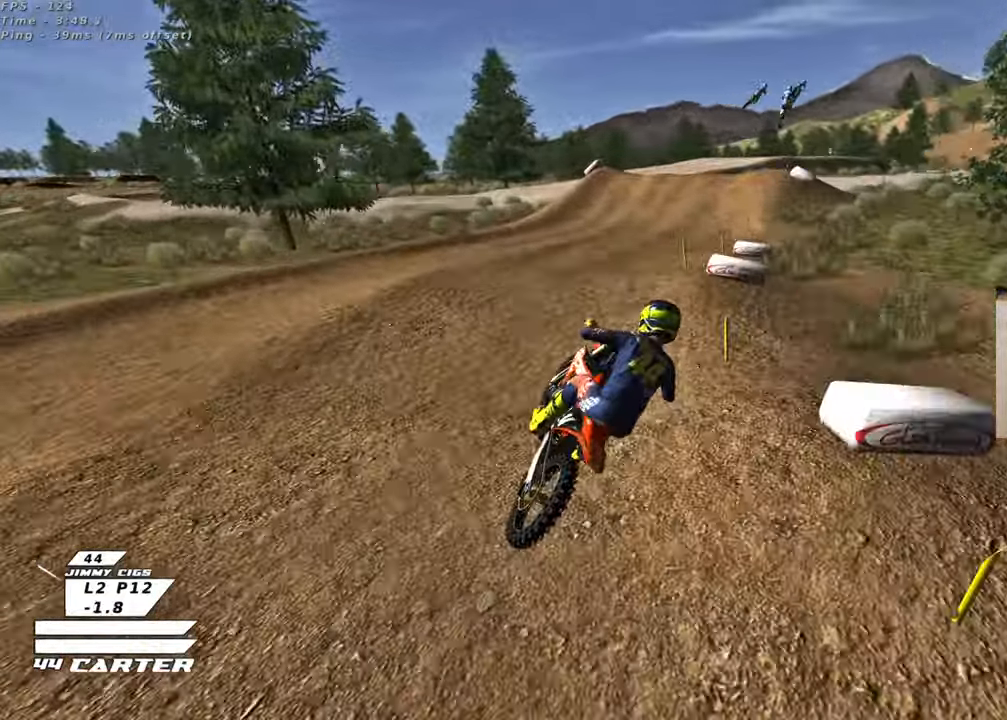
{"buttons": ["R2"], "left_stick": "center", "right_stick": "center", "events": [[133, "R2", "down"], [167, "left_stick", "center"]]}
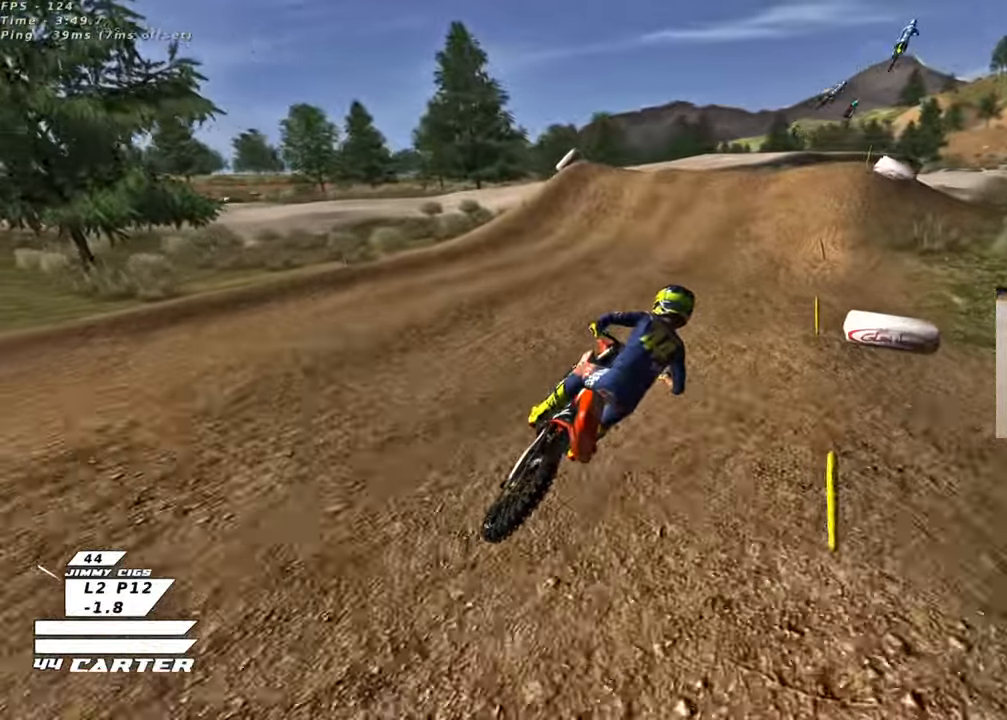
{"buttons": ["R2"], "left_stick": "up", "right_stick": "center", "events": [[33, "left_stick", "up"], [183, "left_stick", "up-left"], [483, "left_stick", "up"]]}
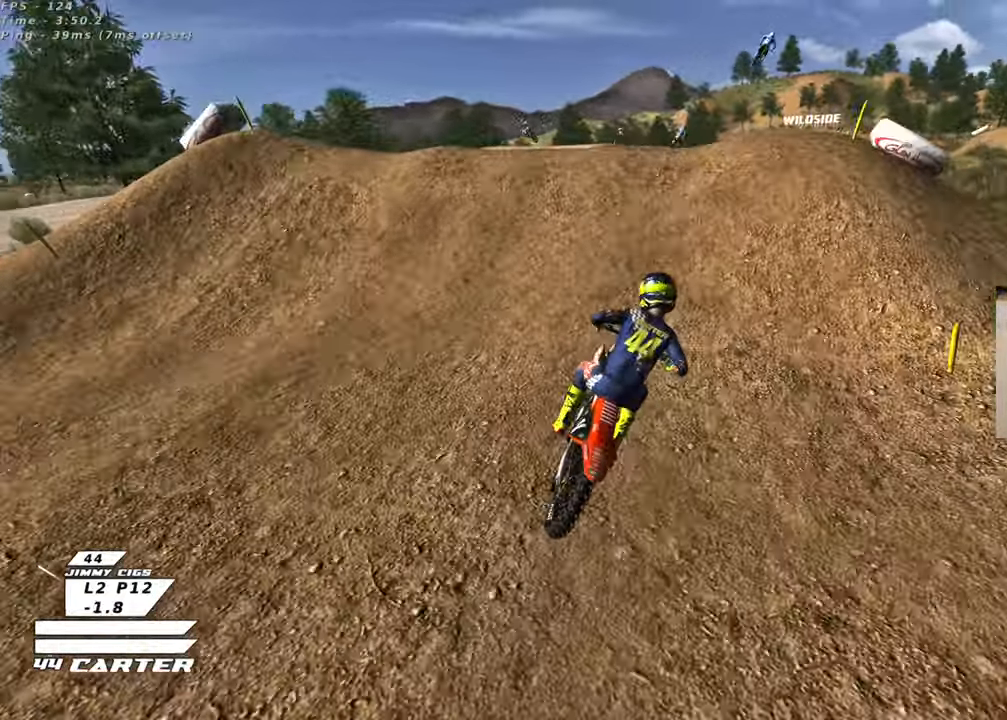
{"buttons": ["R2"], "left_stick": "right", "right_stick": "center", "events": [[150, "left_stick", "down"], [233, "A", "down"], [250, "left_stick", "up-right"], [350, "A", "up"], [383, "left_stick", "right"]]}
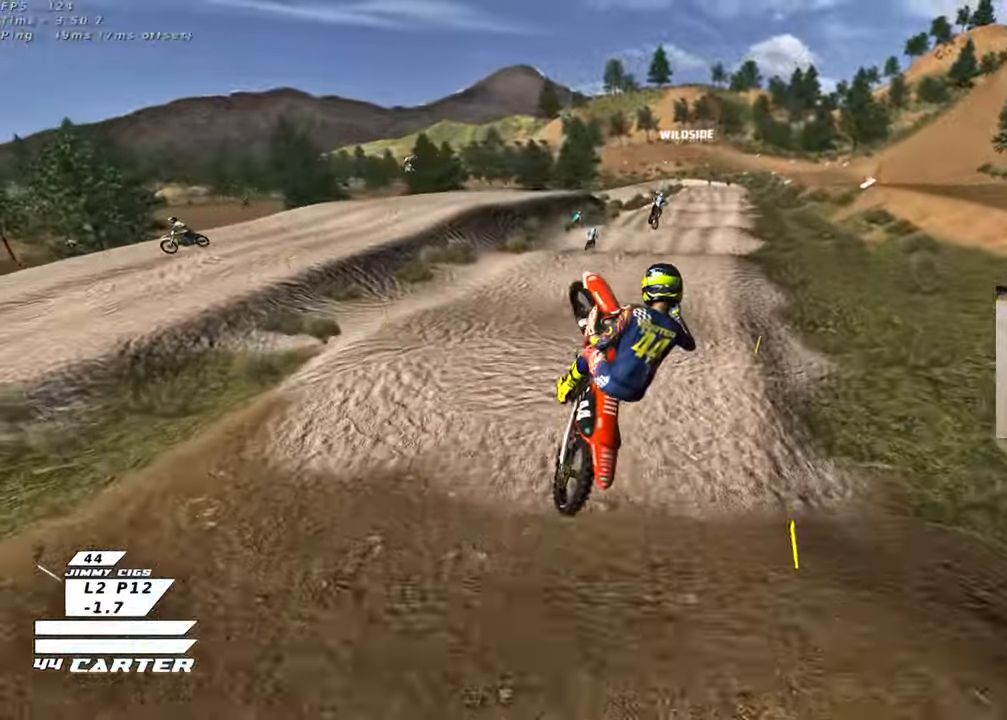
{"buttons": ["R2"], "left_stick": "center", "right_stick": "center", "events": [[17, "A", "down"], [83, "A", "up"], [83, "left_stick", "center"], [183, "A", "down"], [300, "A", "up"], [383, "A", "down"], [483, "A", "up"]]}
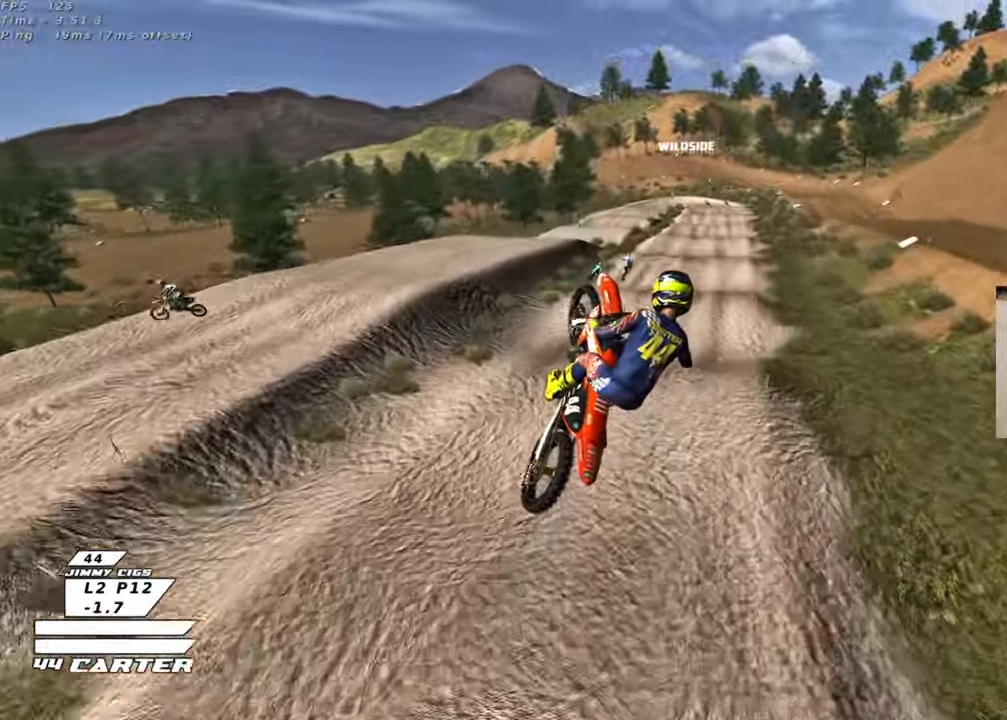
{"buttons": ["L1", "R2"], "left_stick": "right", "right_stick": "center", "events": [[67, "A", "down"], [117, "left_stick", "right"], [200, "A", "up"], [333, "A", "down"], [400, "A", "up"], [500, "L1", "down"]]}
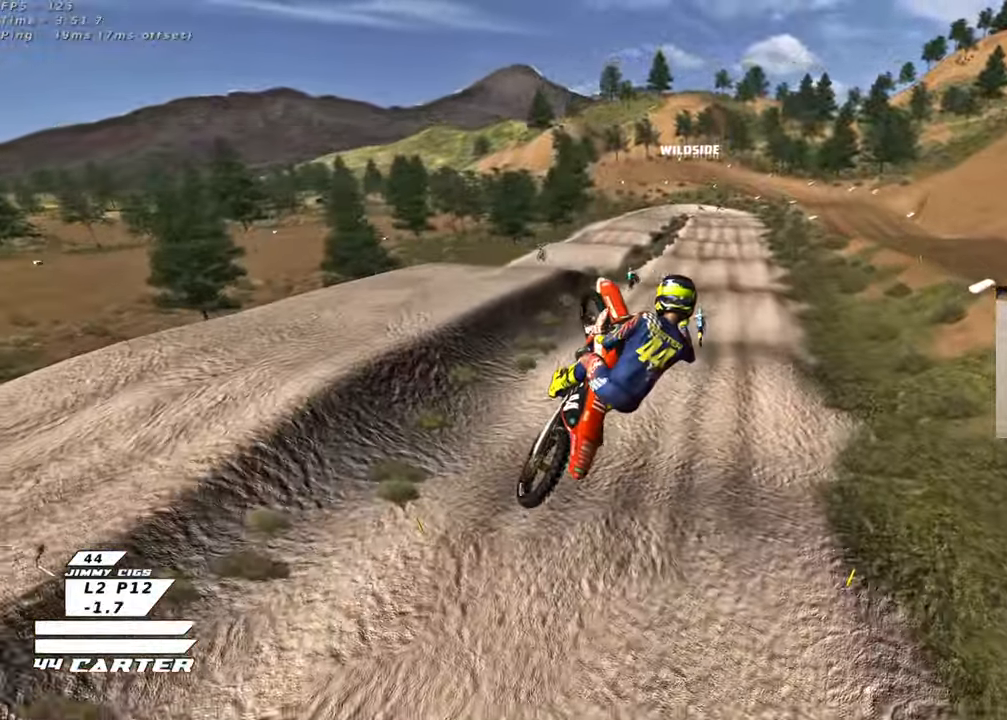
{"buttons": ["R2"], "left_stick": "down-right", "right_stick": "center", "events": [[67, "R2", "up"], [117, "left_stick", "down-right"], [150, "L1", "up"], [250, "R2", "down"]]}
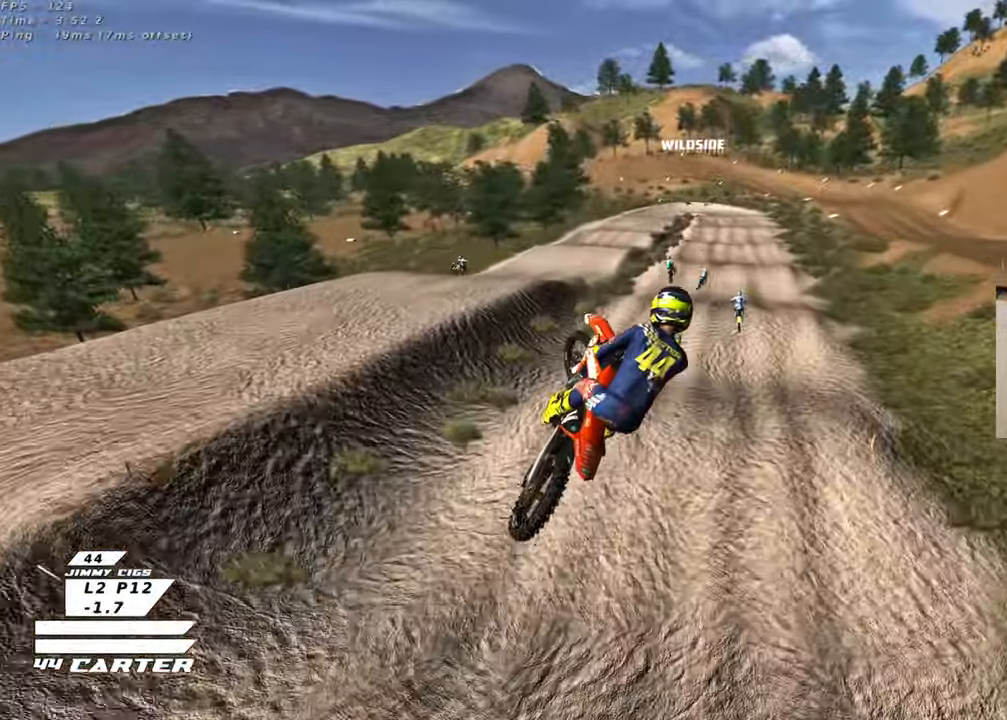
{"buttons": ["R2"], "left_stick": "up", "right_stick": "center", "events": [[50, "left_stick", "center"], [100, "left_stick", "up-left"], [150, "X", "down"], [250, "X", "up"], [300, "left_stick", "up"], [350, "X", "down"], [400, "X", "up"]]}
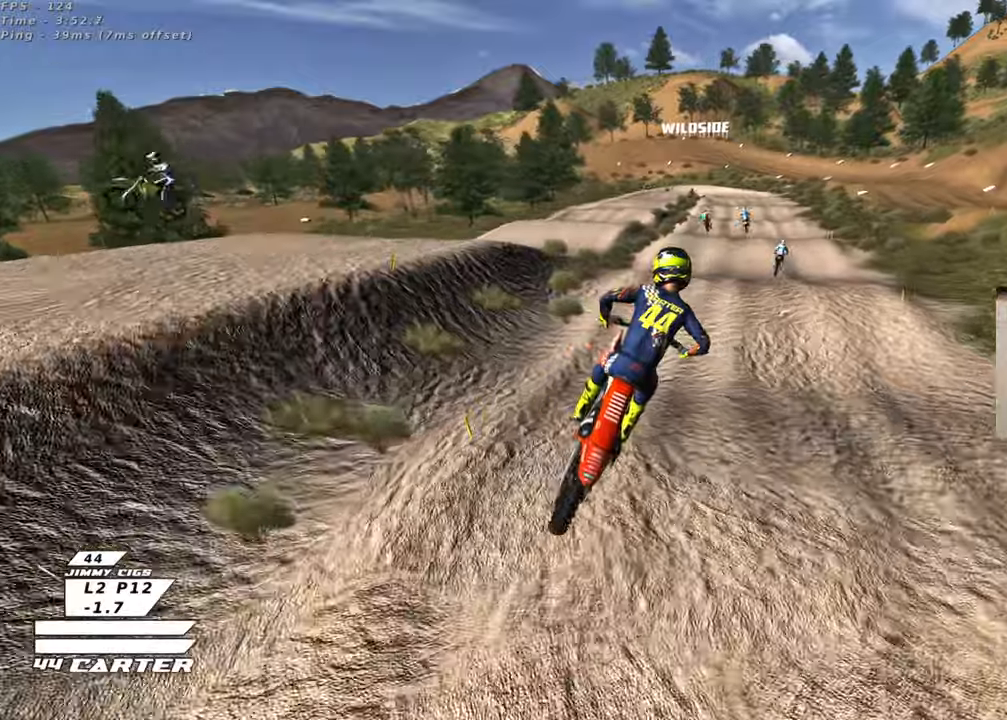
{"buttons": ["R2", "R3"], "left_stick": "center", "right_stick": "left", "events": [[17, "R3", "down"], [17, "right_stick", "left"], [233, "left_stick", "left"], [300, "left_stick", "down"], [467, "left_stick", "center"]]}
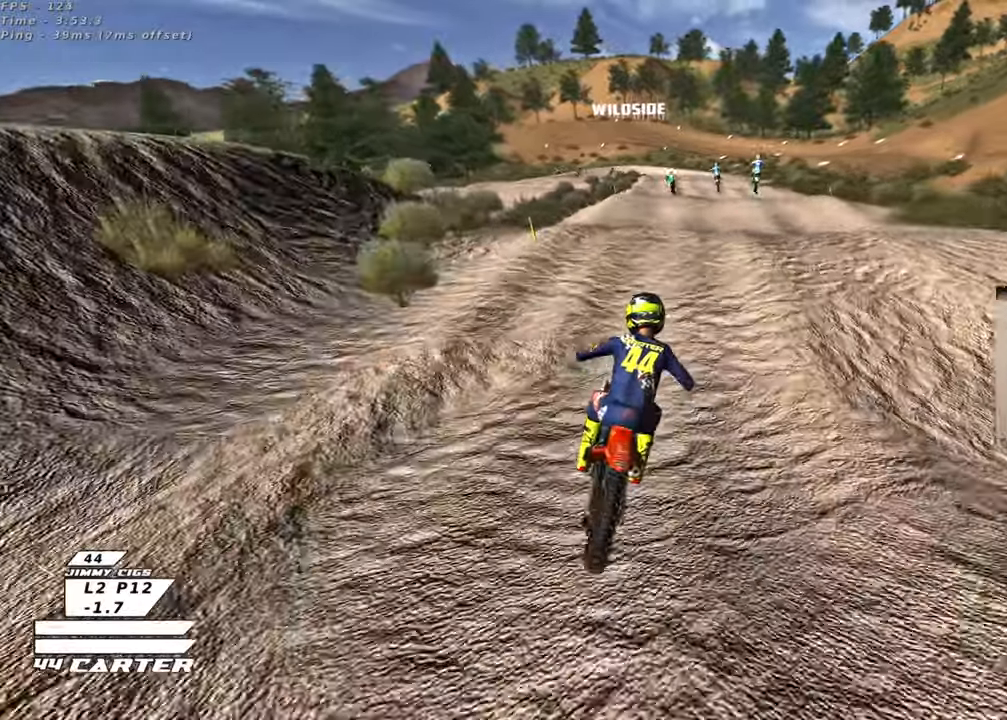
{"buttons": ["R2"], "left_stick": "up-right", "right_stick": "center", "events": [[33, "R3", "up"], [33, "right_stick", "center"], [50, "left_stick", "up"], [200, "left_stick", "down"], [300, "A", "down"], [350, "left_stick", "up"], [417, "A", "up"], [467, "left_stick", "up-right"]]}
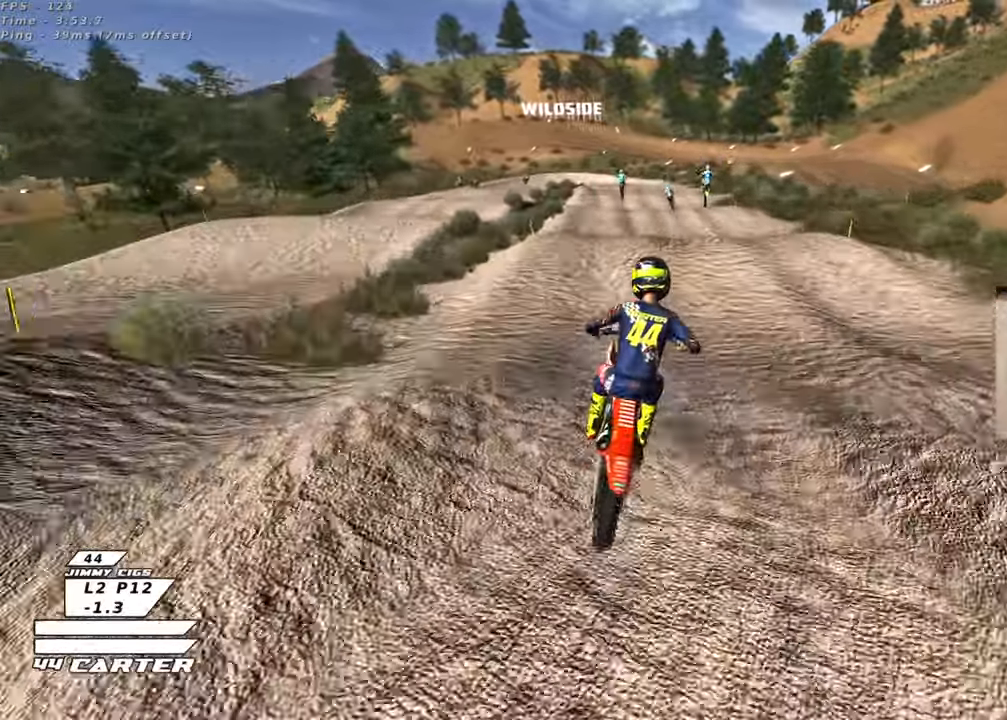
{"buttons": ["R2", "R3"], "left_stick": "up", "right_stick": "down", "events": [[117, "left_stick", "right"], [217, "X", "down"], [250, "left_stick", "down-left"], [283, "X", "up"], [350, "left_stick", "up-left"], [433, "left_stick", "up"], [467, "R3", "down"], [467, "right_stick", "down"]]}
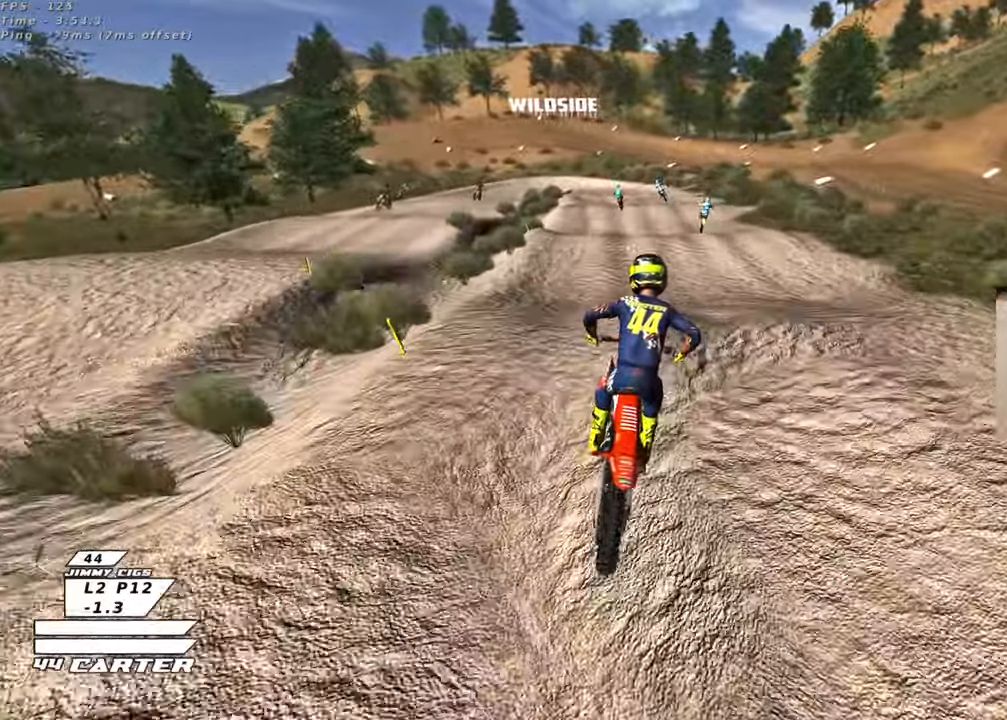
{"buttons": ["A", "R2"], "left_stick": "up", "right_stick": "center", "events": [[117, "right_stick", "center"], [133, "left_stick", "down"], [150, "R3", "up"], [367, "A", "down"], [450, "left_stick", "up"]]}
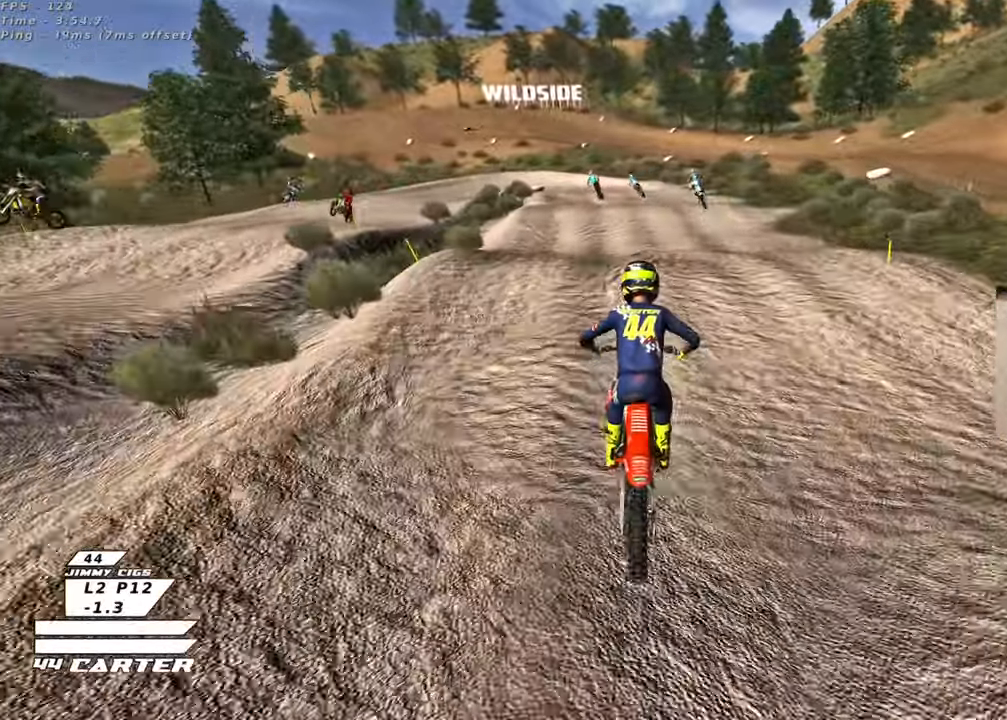
{"buttons": ["R2"], "left_stick": "up-left", "right_stick": "center", "events": [[17, "A", "up"], [183, "left_stick", "down"], [300, "A", "down"], [333, "left_stick", "up-left"], [433, "A", "up"]]}
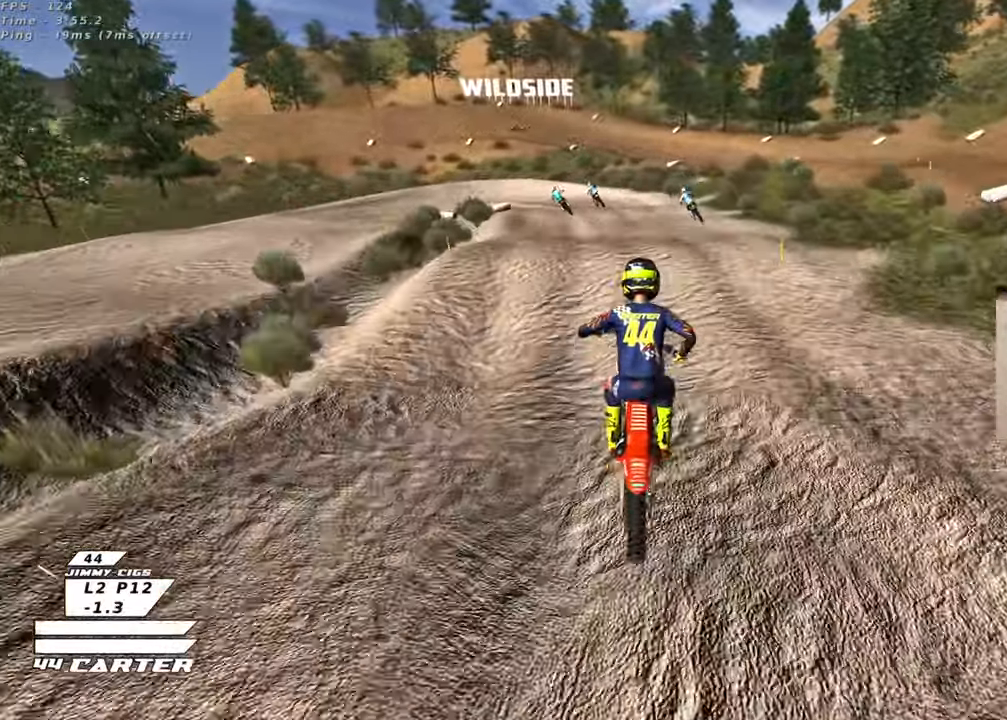
{"buttons": ["R2"], "left_stick": "up", "right_stick": "center", "events": [[200, "left_stick", "up"]]}
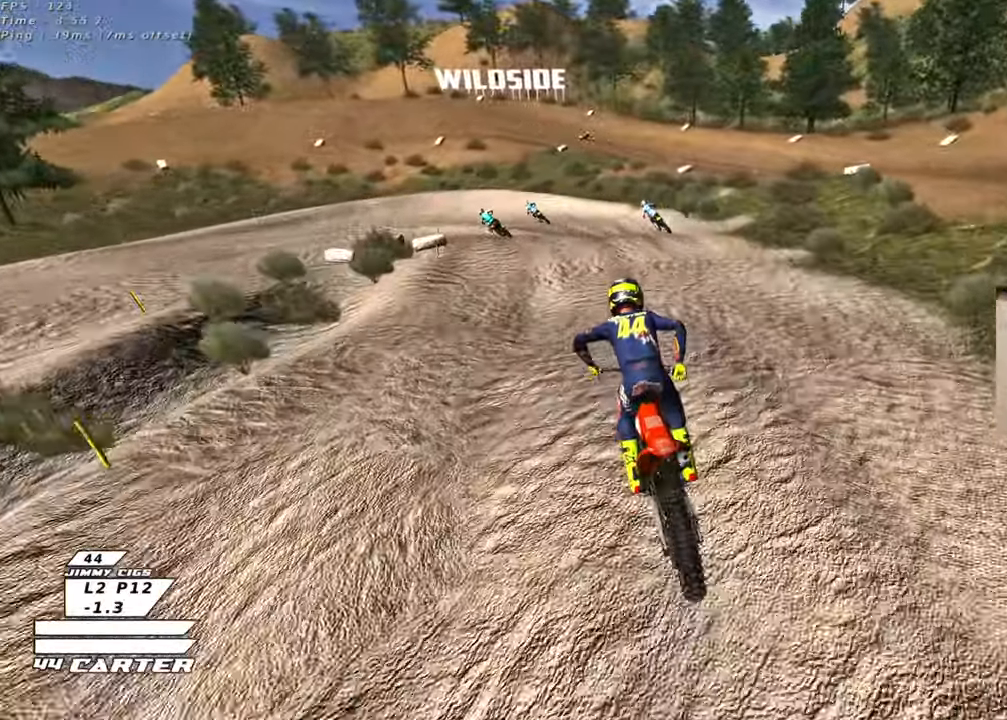
{"buttons": ["L2"], "left_stick": "center", "right_stick": "center", "events": [[67, "X", "down"], [150, "X", "up"], [250, "X", "down"], [317, "X", "up"], [350, "left_stick", "center"], [383, "R2", "up"], [433, "X", "down"], [483, "X", "up"], [500, "L2", "down"]]}
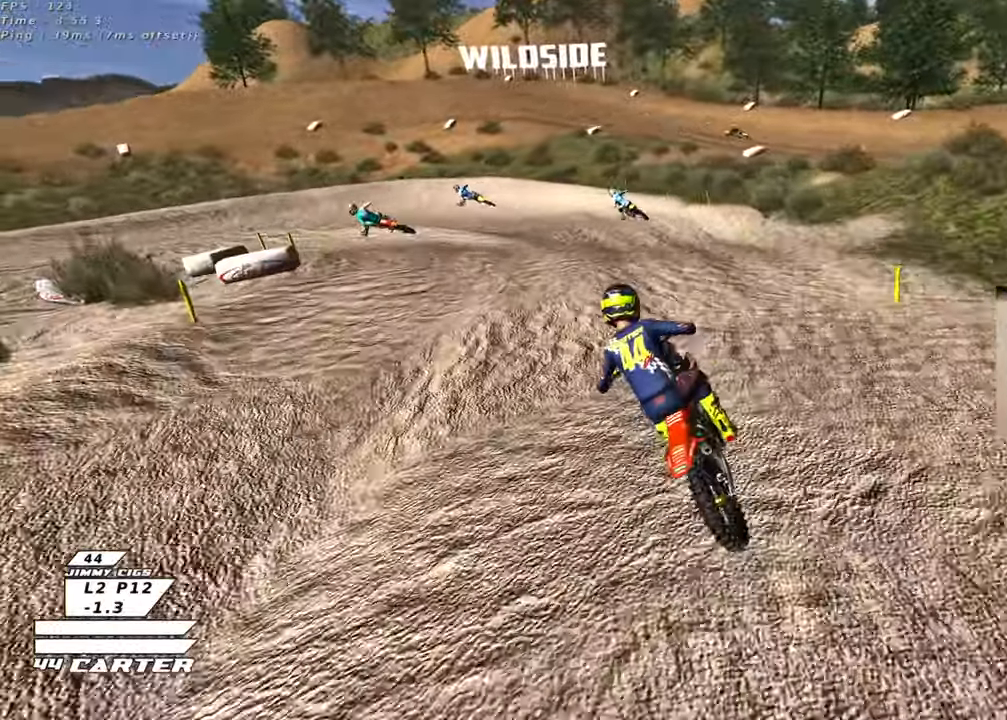
{"buttons": ["R2"], "left_stick": "center", "right_stick": "center", "events": [[117, "R2", "down"], [183, "L2", "up"], [217, "left_stick", "down"], [417, "left_stick", "up-left"], [500, "left_stick", "center"]]}
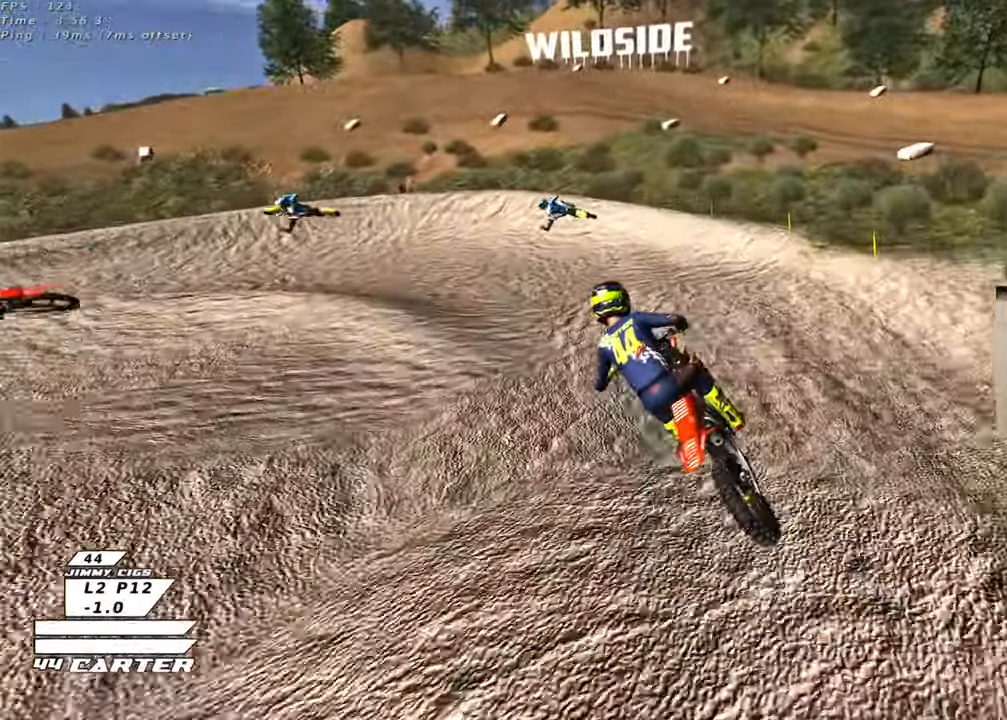
{"buttons": ["X", "L2", "R2"], "left_stick": "left", "right_stick": "center", "events": [[117, "X", "down"], [200, "L2", "down"], [200, "X", "up"], [300, "X", "down"], [300, "left_stick", "left"], [367, "X", "up"], [483, "X", "down"]]}
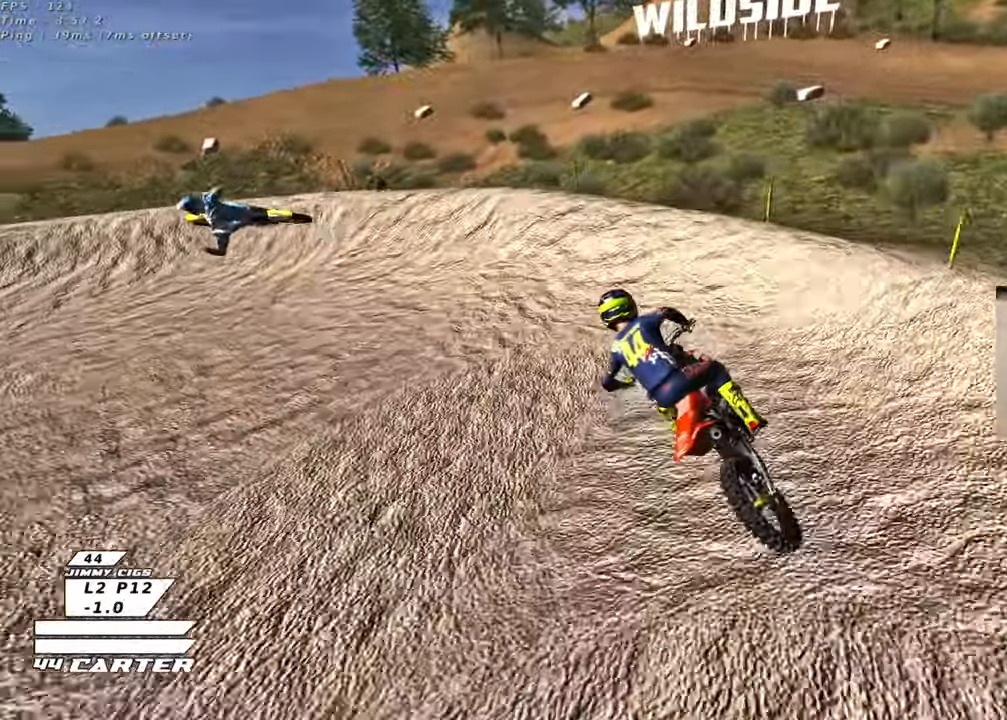
{"buttons": ["R2", "R3"], "left_stick": "center", "right_stick": "down-left", "events": [[50, "X", "up"], [67, "R2", "up"], [233, "right_stick", "down-left"], [300, "R3", "down"], [333, "R2", "down"], [383, "L2", "up"], [500, "left_stick", "center"]]}
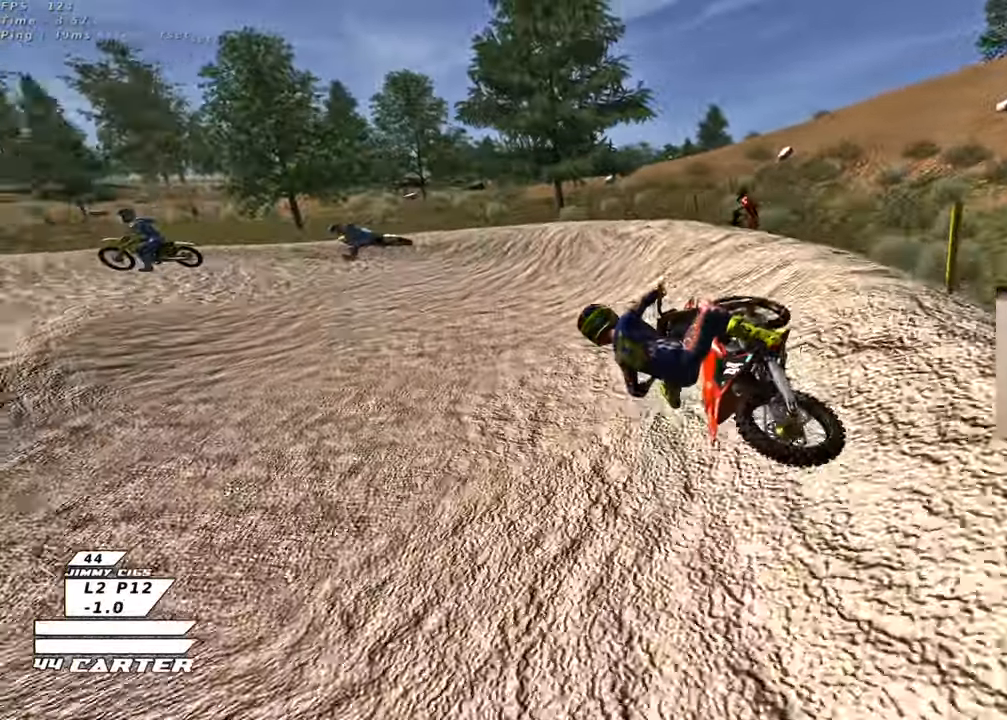
{"buttons": ["R2"], "left_stick": "center", "right_stick": "center", "events": [[250, "left_stick", "left"], [300, "left_stick", "up-left"], [367, "R3", "up"], [367, "right_stick", "center"], [467, "left_stick", "center"]]}
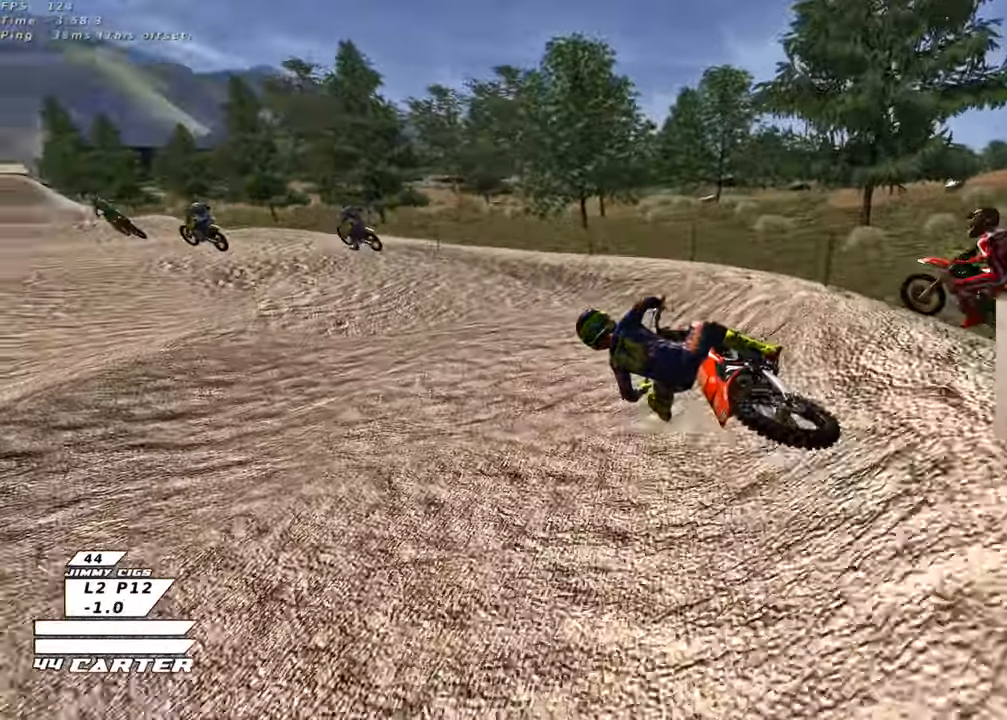
{"buttons": ["A", "R2"], "left_stick": "center", "right_stick": "center", "events": [[33, "A", "down"], [200, "A", "up"], [400, "A", "down"]]}
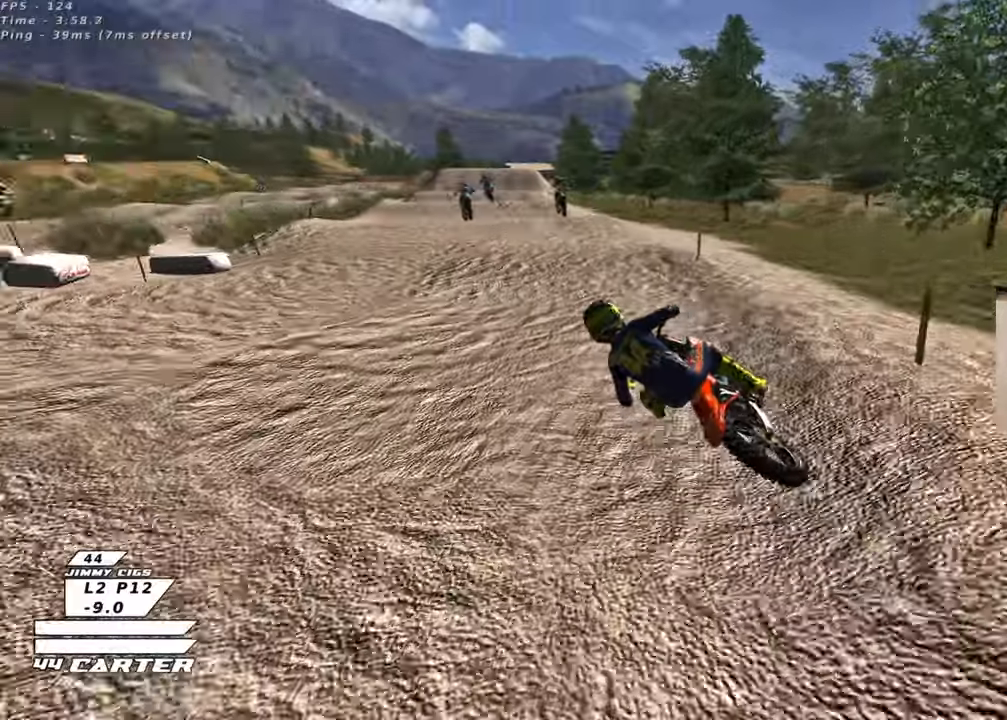
{"buttons": ["R2"], "left_stick": "down-right", "right_stick": "center", "events": [[50, "A", "up"], [317, "A", "down"], [333, "left_stick", "down-right"], [450, "A", "up"]]}
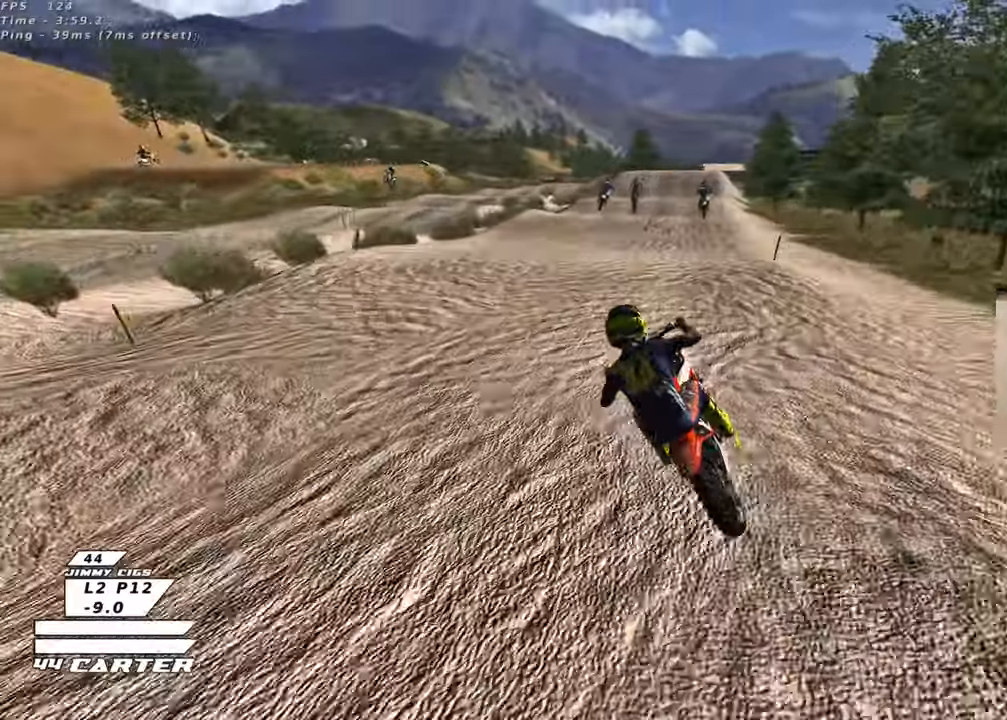
{"buttons": ["R2"], "left_stick": "up", "right_stick": "center", "events": [[133, "left_stick", "up"], [283, "left_stick", "down"], [433, "left_stick", "center"], [500, "left_stick", "up"]]}
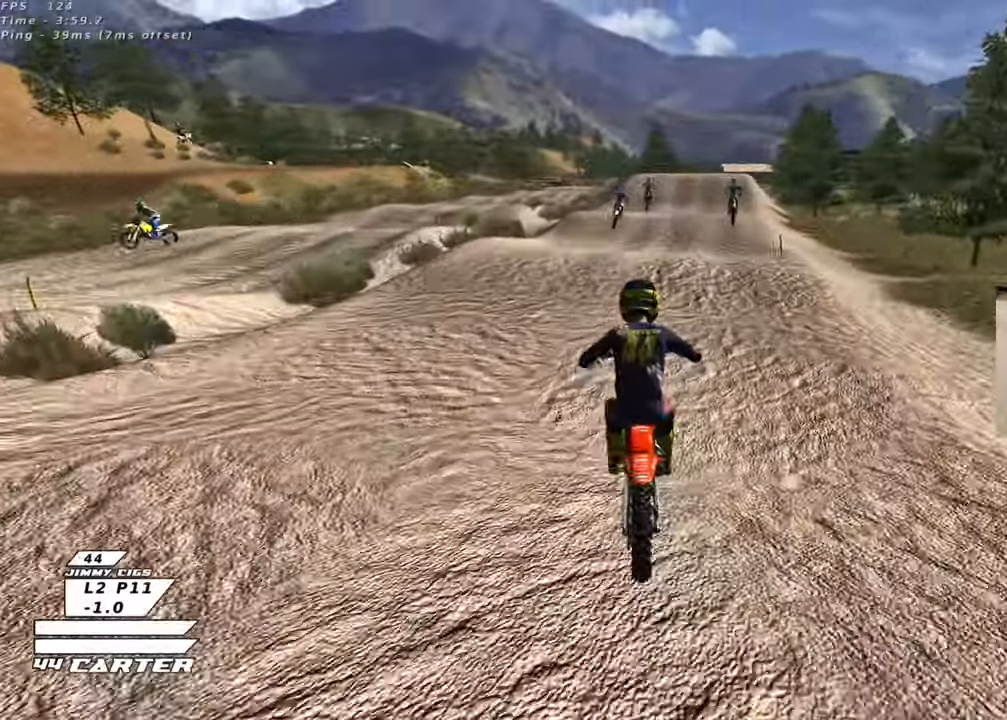
{"buttons": ["A", "R2"], "left_stick": "up", "right_stick": "center", "events": [[317, "left_stick", "down"], [450, "A", "down"], [467, "left_stick", "up"]]}
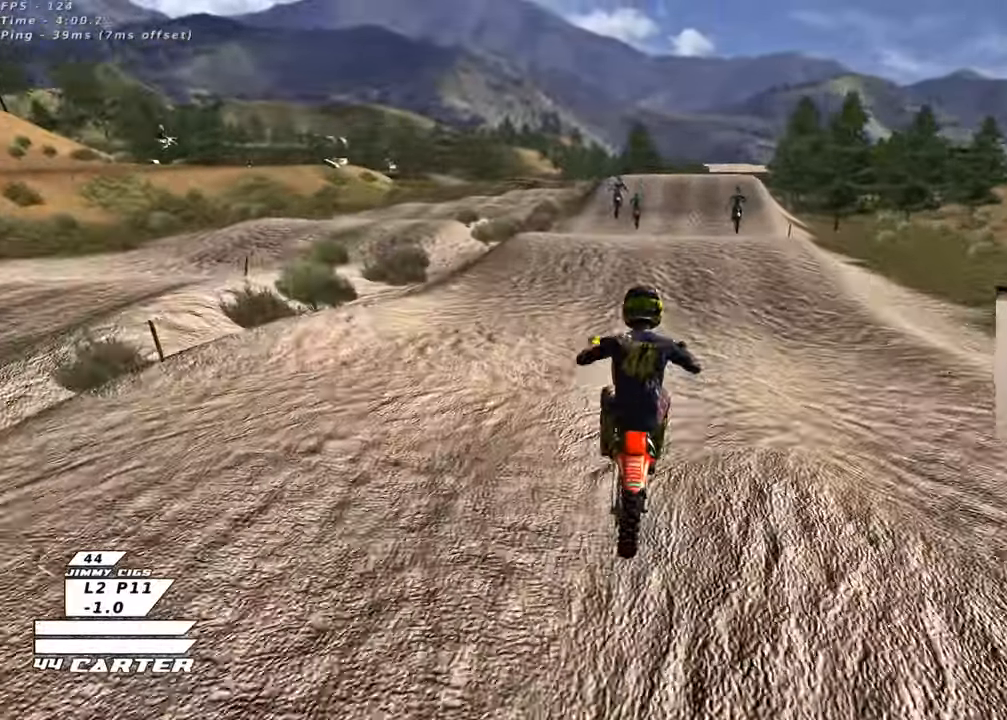
{"buttons": ["R2"], "left_stick": "up-left", "right_stick": "center", "events": [[33, "left_stick", "up-right"], [67, "A", "up"], [233, "X", "down"], [250, "left_stick", "up"], [350, "X", "up"], [367, "left_stick", "up-left"]]}
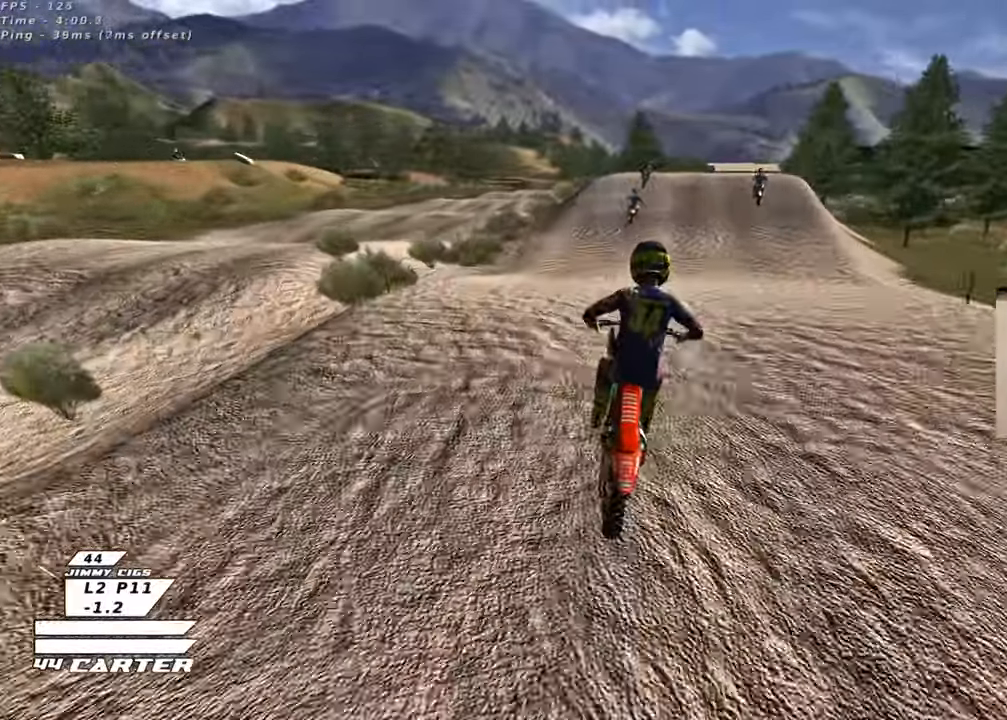
{"buttons": ["R2"], "left_stick": "up", "right_stick": "center", "events": [[67, "left_stick", "down"], [367, "left_stick", "center"], [433, "left_stick", "up"]]}
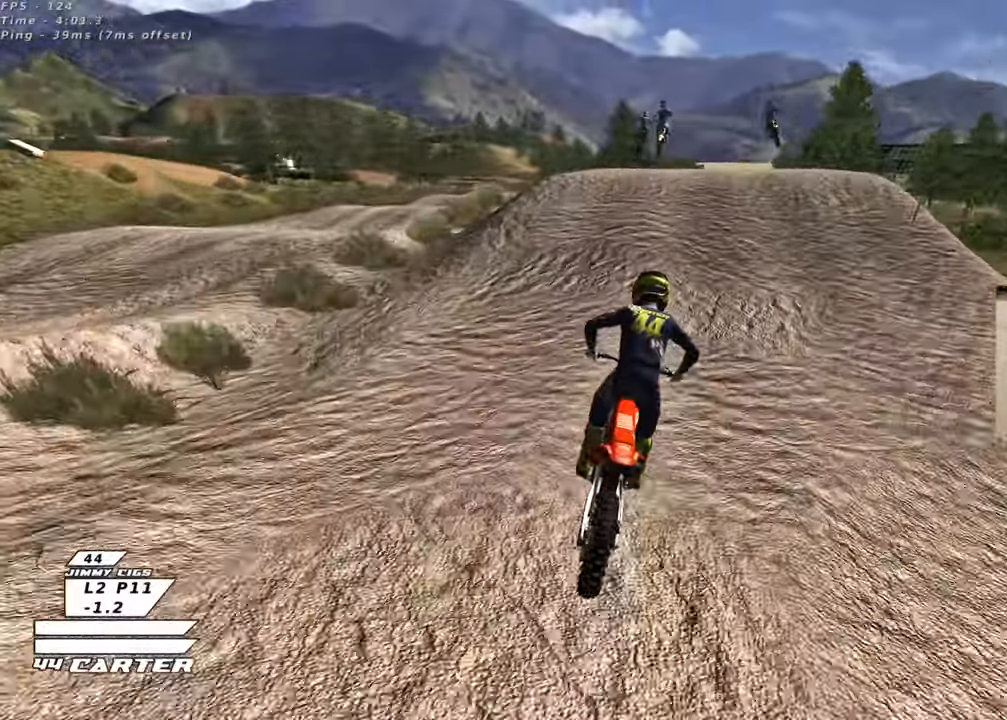
{"buttons": ["A", "R2"], "left_stick": "center", "right_stick": "center", "events": [[150, "left_stick", "center"], [417, "A", "down"]]}
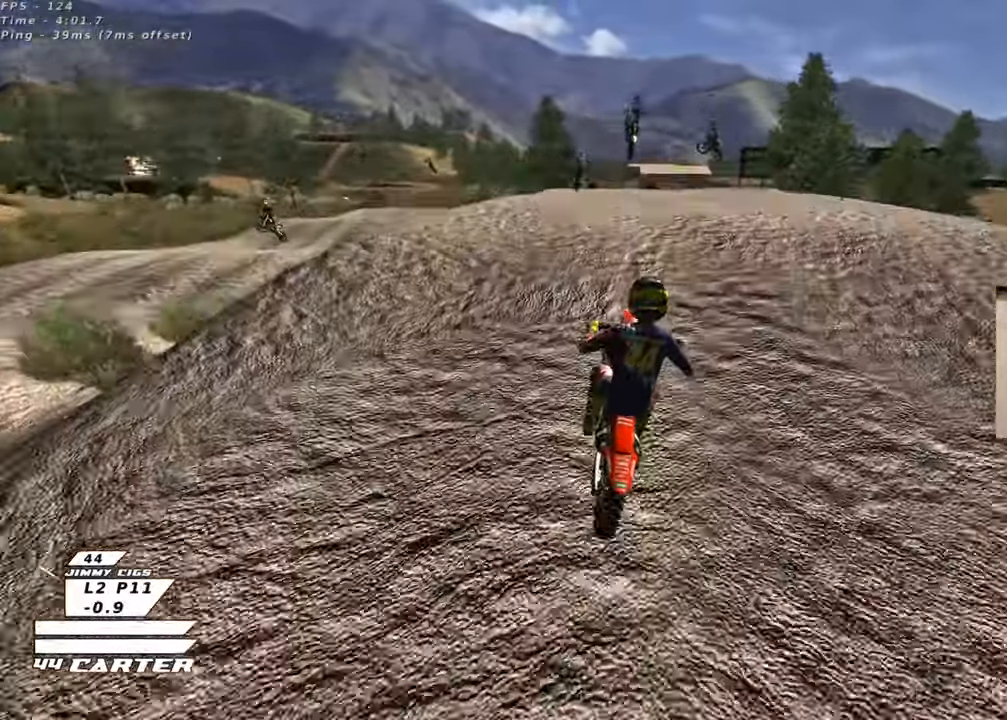
{"buttons": ["R2"], "left_stick": "left", "right_stick": "center", "events": [[17, "A", "up"], [117, "A", "down"], [217, "A", "up"], [250, "left_stick", "right"], [417, "left_stick", "left"]]}
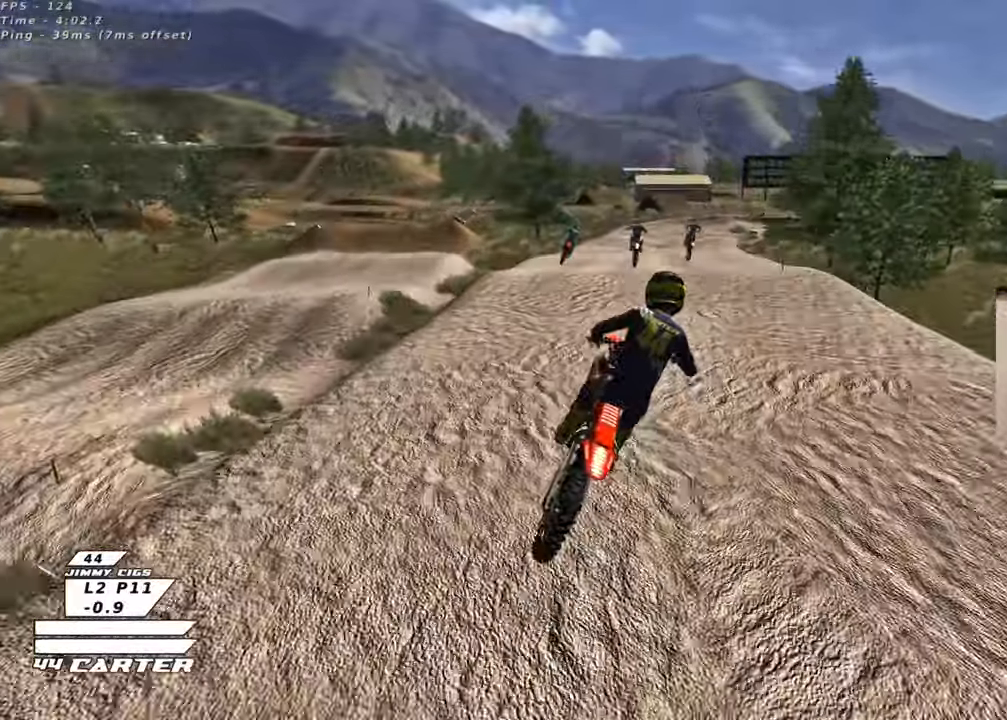
{"buttons": ["A", "R2"], "left_stick": "up-right", "right_stick": "center", "events": [[50, "X", "down"], [133, "left_stick", "down-left"], [150, "X", "up"], [283, "left_stick", "down-right"], [383, "A", "down"], [433, "left_stick", "up-right"]]}
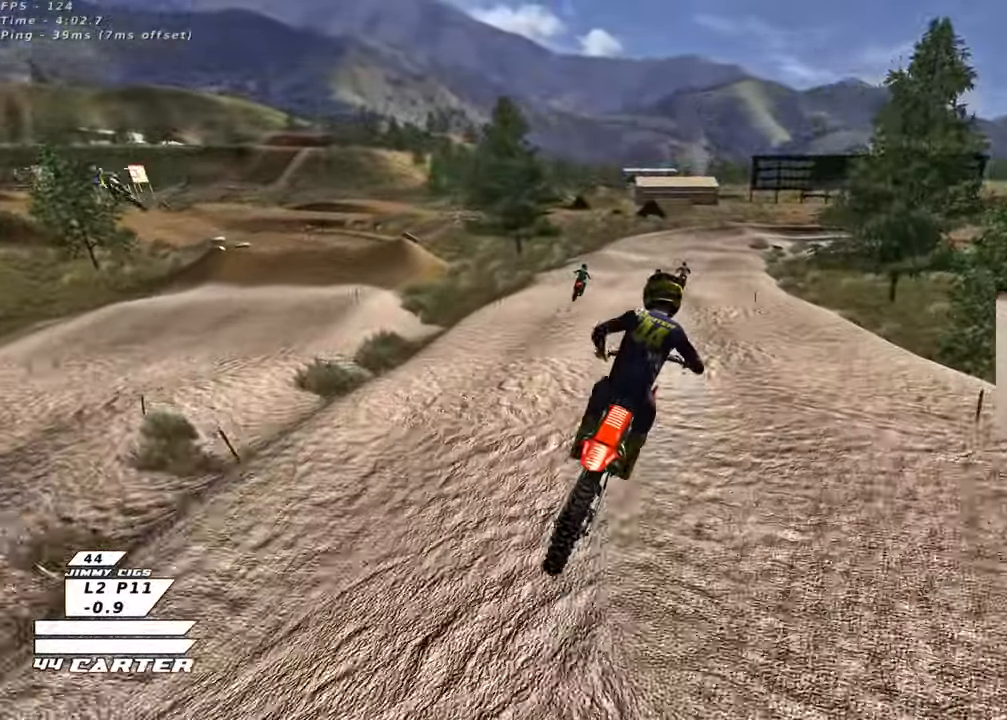
{"buttons": ["R2"], "left_stick": "up", "right_stick": "center", "events": [[33, "A", "up"], [83, "A", "down"], [200, "A", "up"], [200, "left_stick", "up"]]}
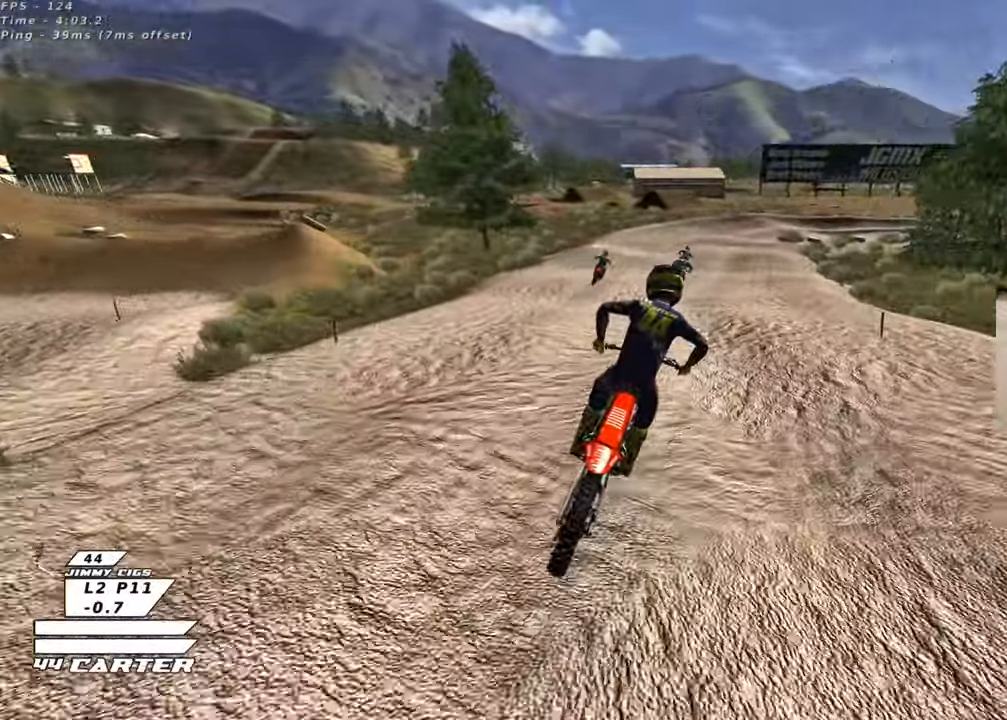
{"buttons": [], "left_stick": "center", "right_stick": "center", "events": [[33, "X", "down"], [50, "left_stick", "down"], [117, "X", "up"], [383, "X", "down"], [400, "R2", "up"], [467, "X", "up"], [467, "left_stick", "center"]]}